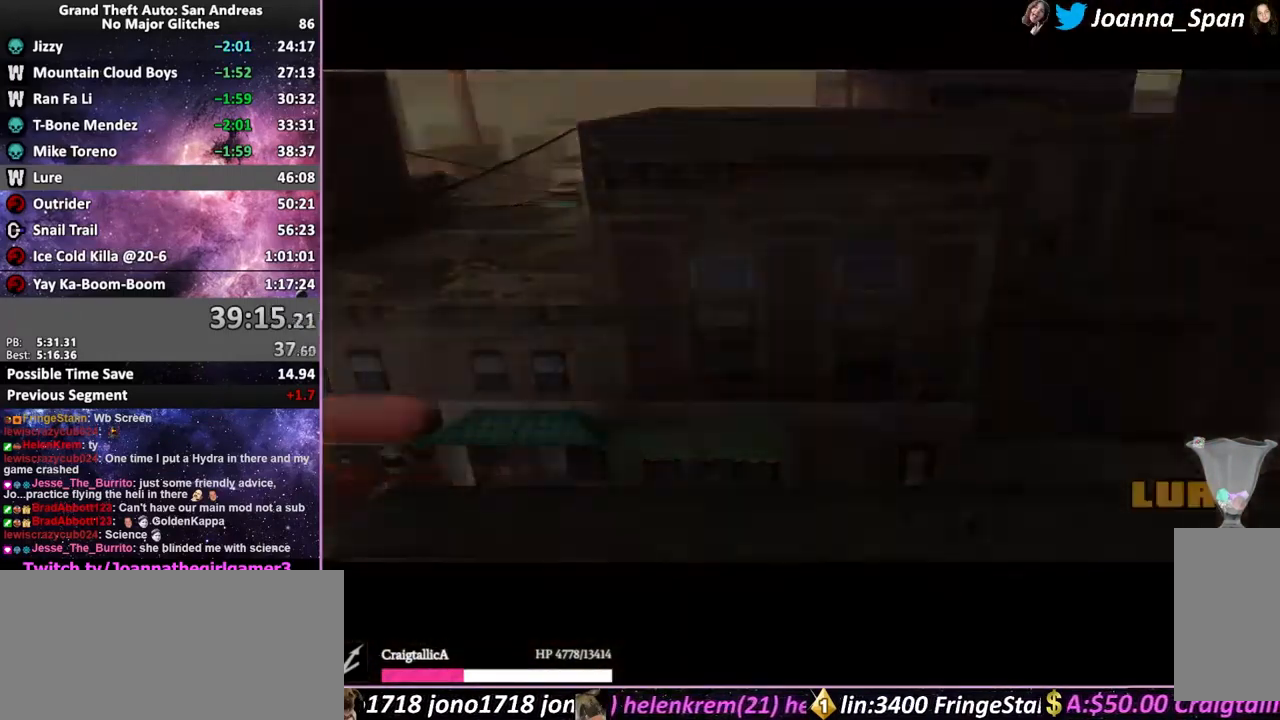
Gameplay with keyboard and mouse; each line is a JSON object with the keys and mouse buttons held at the frame after it. "events" lists presses ("down") and releases ("up") of ".", "/", "0", "1", "2", "3", "4", "5", "6", "7", "8", "9", "a", "alt_l", "alt_r", "b", "backslash", "backspace", "c", "caps_lock", "comma", "ctrl_l", "ctrl_r", "d", "down", "e", "equals", "escape", "f", "f1", "f10", "f11", "f12", "f2", "f3", "f4", "f6", "f7", "f8", "f9", "g", "h", "i", "j", "k", "l", "lbracket", "left", "m", "minus", "n", "o", "p", "q", "quote", "r", "rbracket", "return", "right", "s", "semicolon", "shift_l", "shift_r", "space", "super", "t", "tab", "tilde", "u", "up", "v", "w", "x", "y", "z", "mouse_left", "mouse_wheel", "mouse_right", "mouse_mb4" and "mouse_mb5" between this image and that frame as [ms after this image, input, new state], when the widget could be followed in between. "mouse_left", "mouse_wheel", "mouse_right", "mouse_mb4", "mouse_mb5" = the "left", "wheel", "right", "mb4", "mb5" buttons of the "mouse" list. No other keys are recorded. "wheel" means that the mouse wheel is clicked or scrolled. Not read: f5 mouse_move.
{"keys": [], "mouse": [], "events": []}
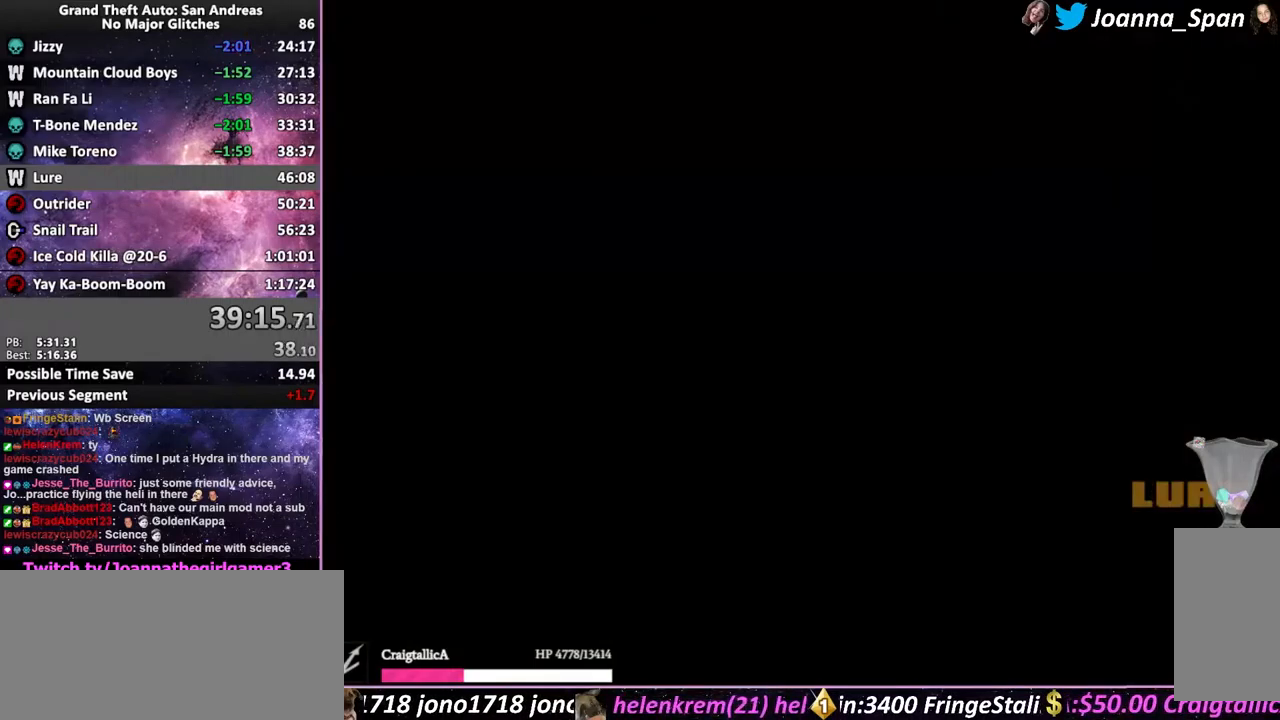
{"keys": ["shift_l"], "mouse": [], "events": [[300, "shift_l", "down"], [400, "shift_l", "up"], [500, "shift_l", "down"]]}
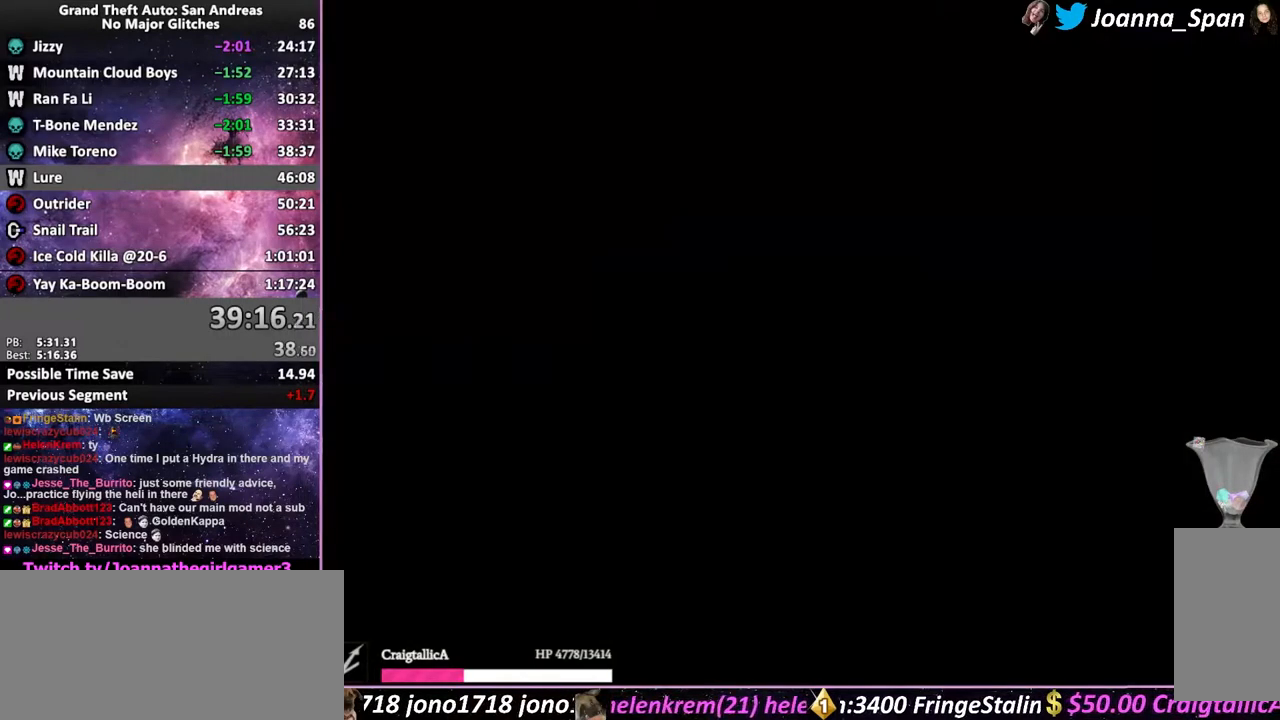
{"keys": ["shift_l"], "mouse": [], "events": [[67, "shift_l", "up"], [150, "shift_l", "down"], [233, "shift_l", "up"], [367, "shift_l", "down"]]}
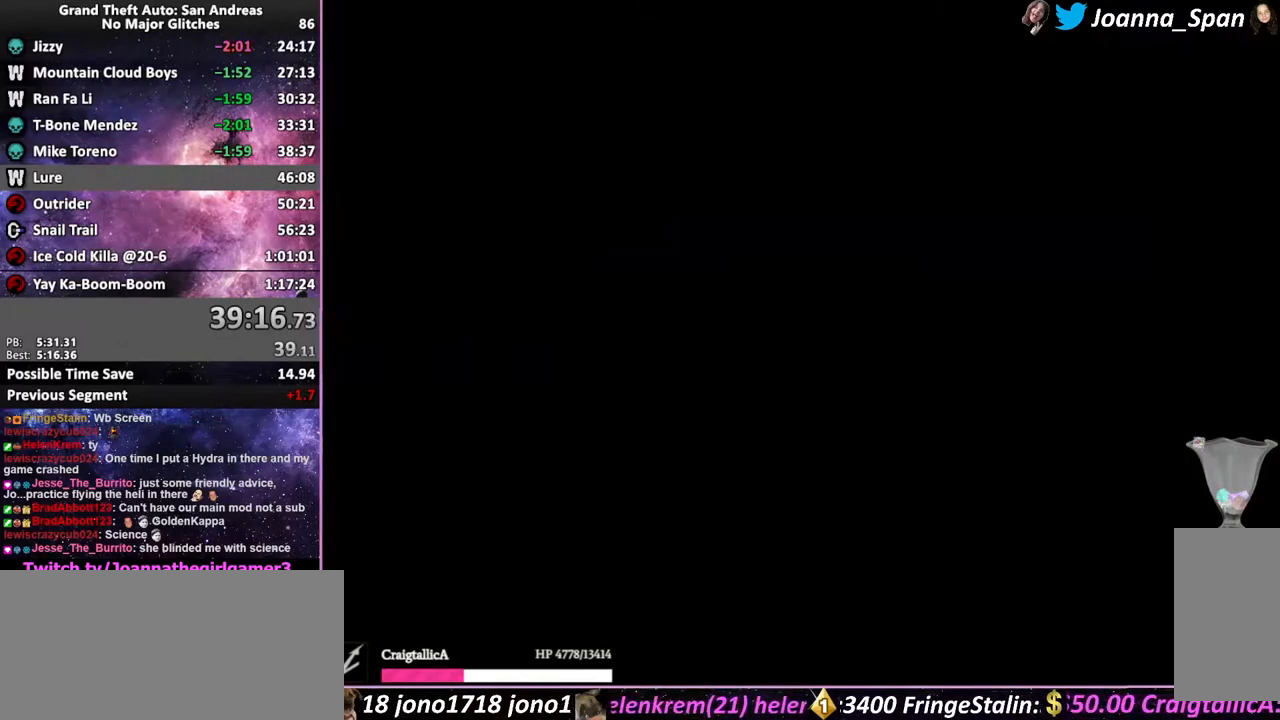
{"keys": ["w"], "mouse": [], "events": [[17, "shift_l", "up"], [167, "w", "down"], [383, "shift_l", "down"], [467, "shift_l", "up"]]}
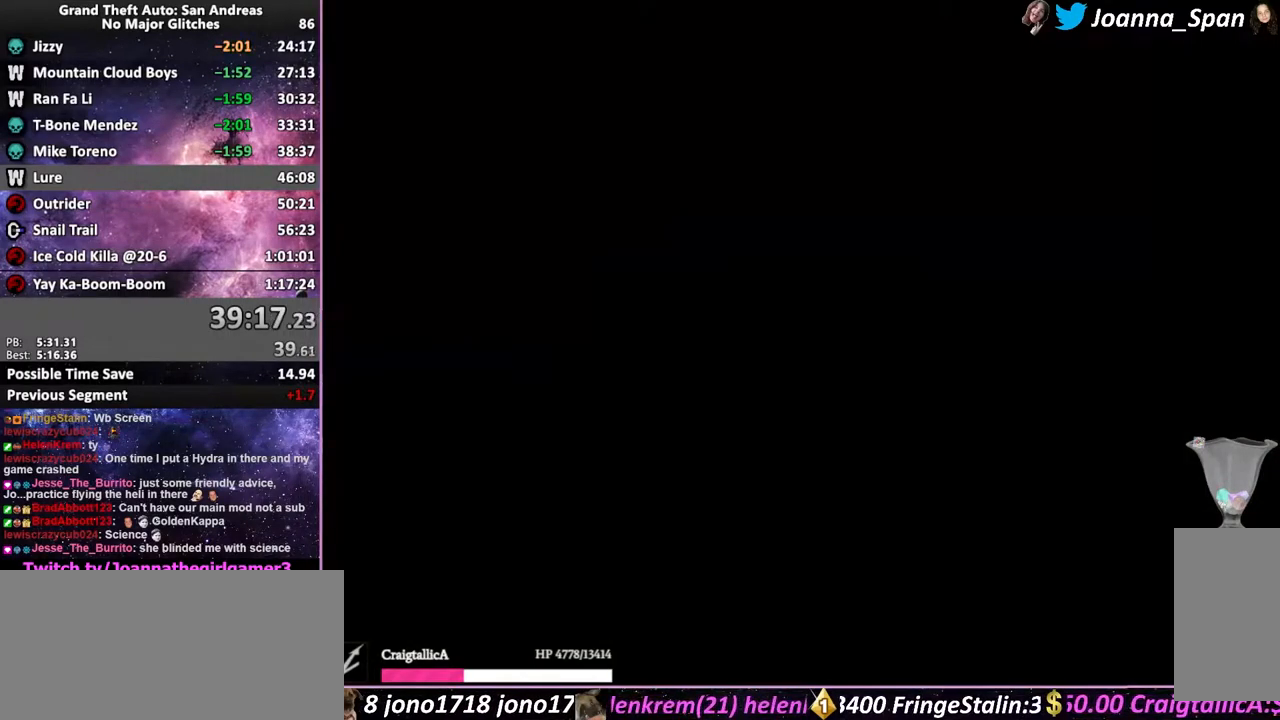
{"keys": ["w"], "mouse": [], "events": [[83, "w", "up"], [283, "w", "down"], [350, "shift_l", "down"], [500, "shift_l", "up"]]}
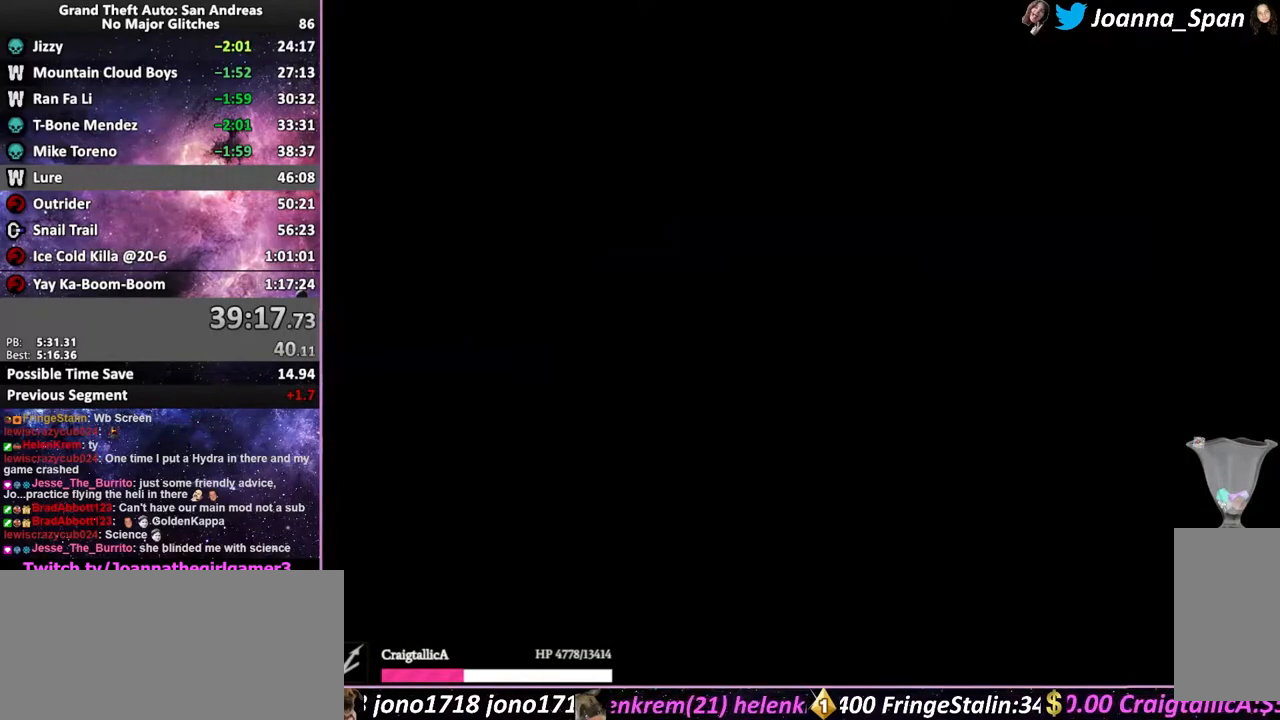
{"keys": ["shift_l", "w"], "mouse": [], "events": [[50, "shift_l", "down"], [150, "shift_l", "up"], [167, "w", "up"], [367, "w", "down"], [500, "shift_l", "down"]]}
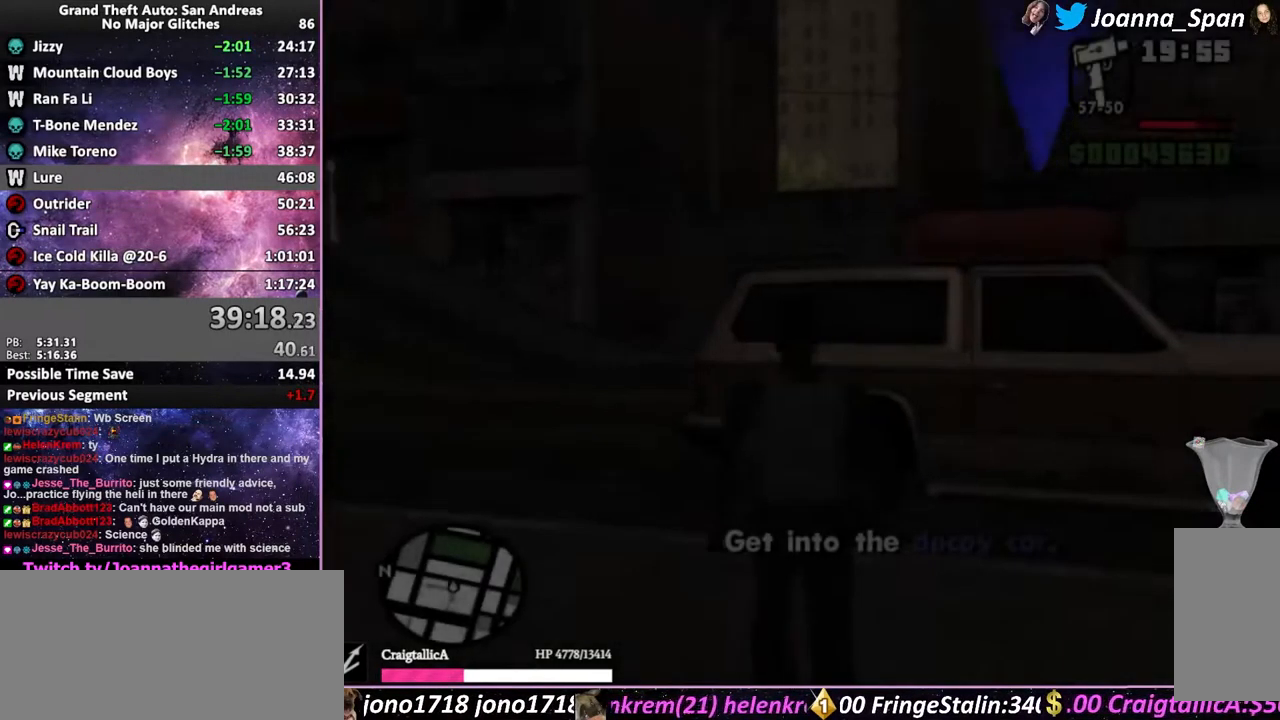
{"keys": ["shift_l"], "mouse": [], "events": [[183, "f", "down"], [283, "w", "up"], [350, "f", "up"]]}
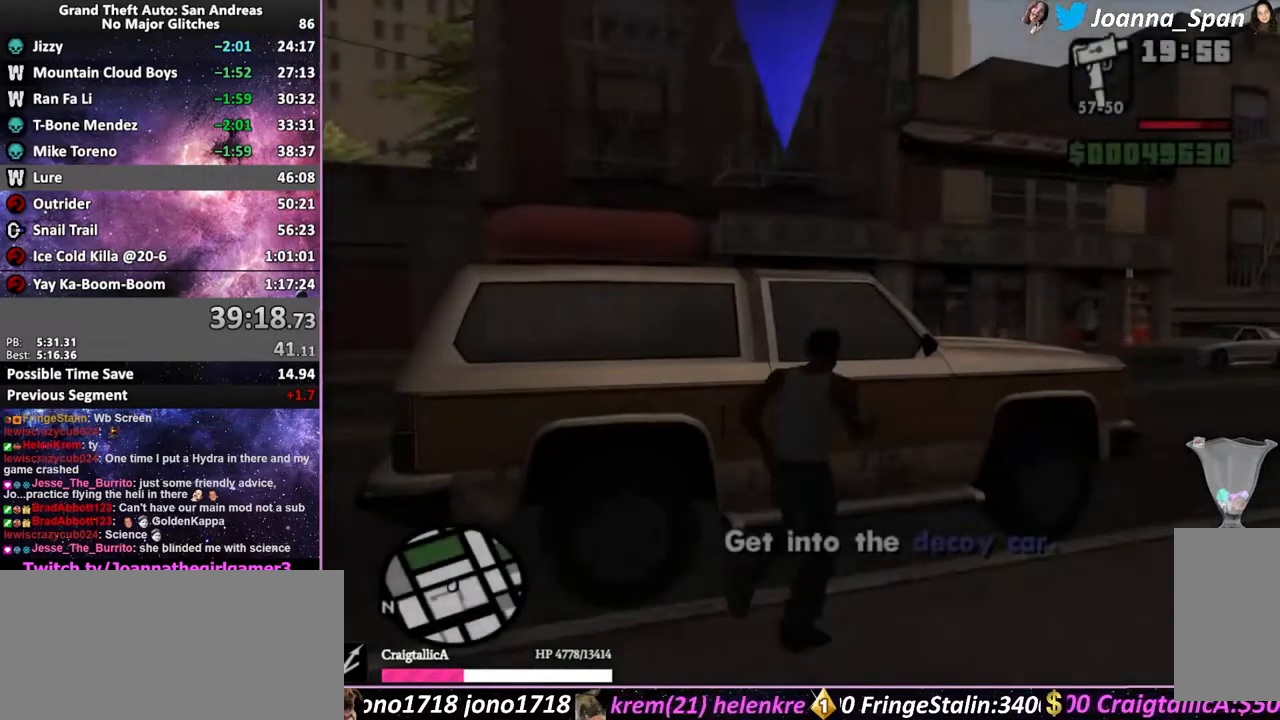
{"keys": ["shift_l"], "mouse": [], "events": []}
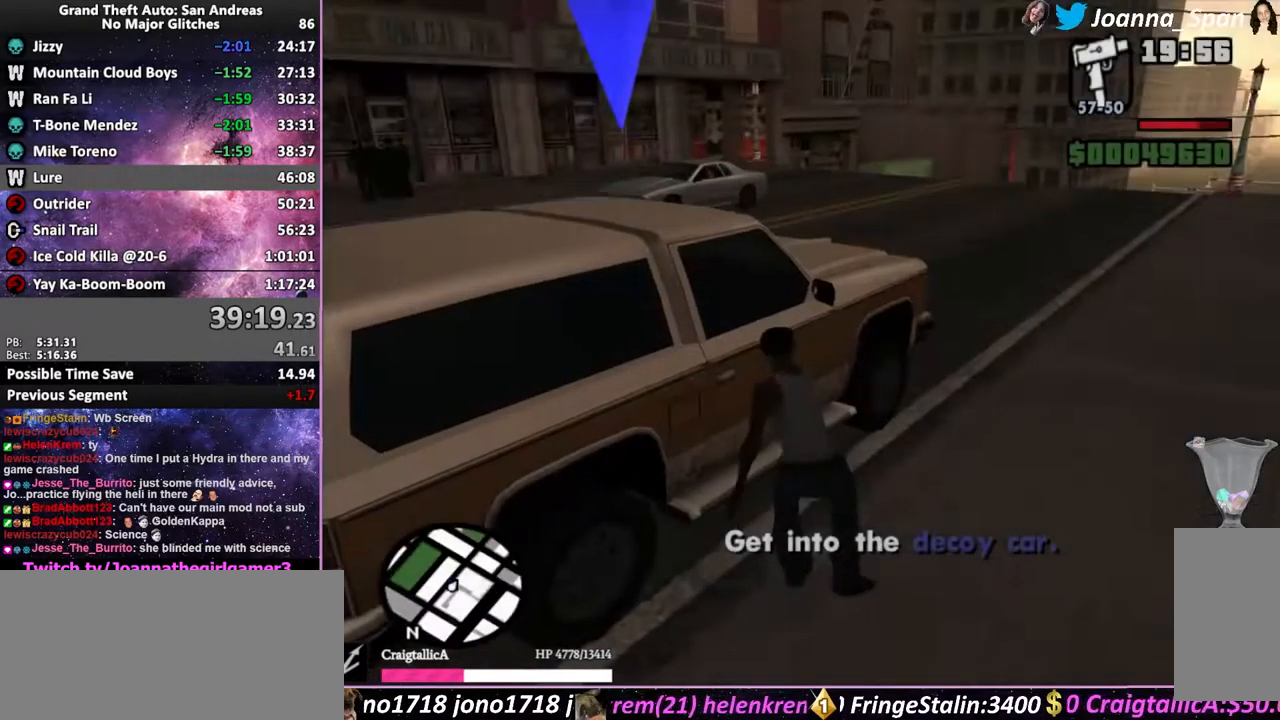
{"keys": ["shift_l"], "mouse": [], "events": []}
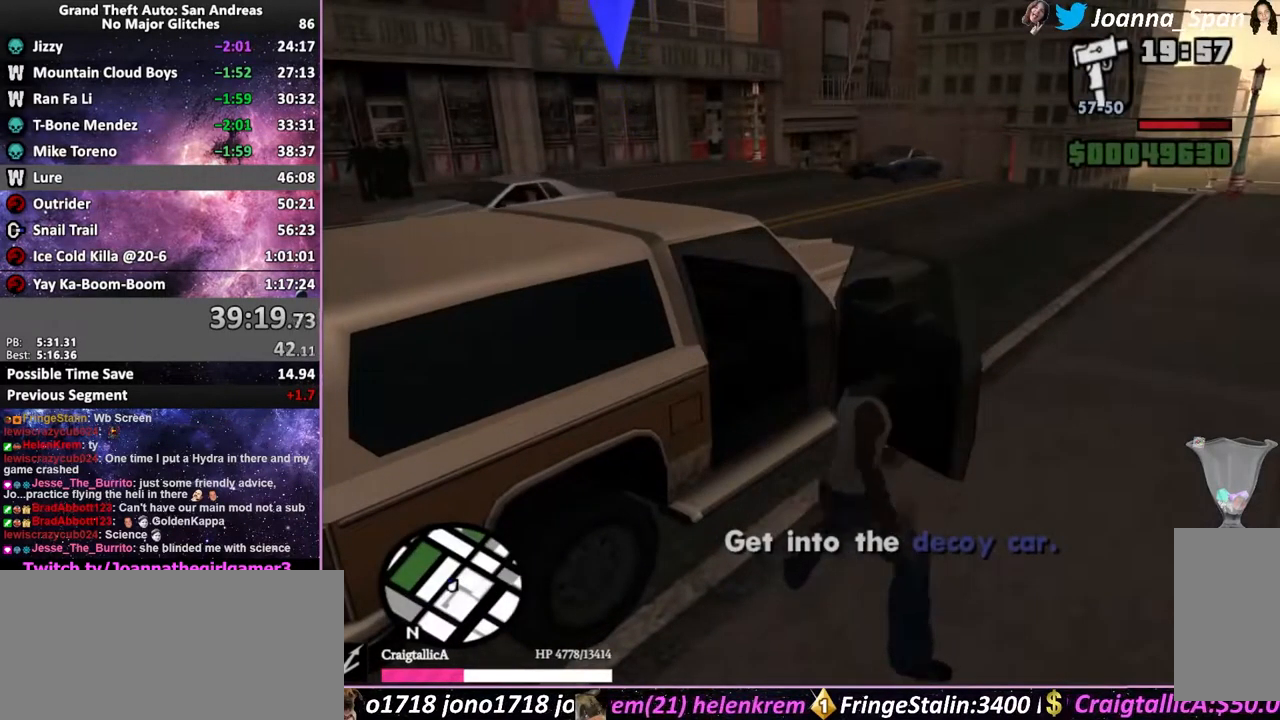
{"keys": ["shift_l"], "mouse": [], "events": []}
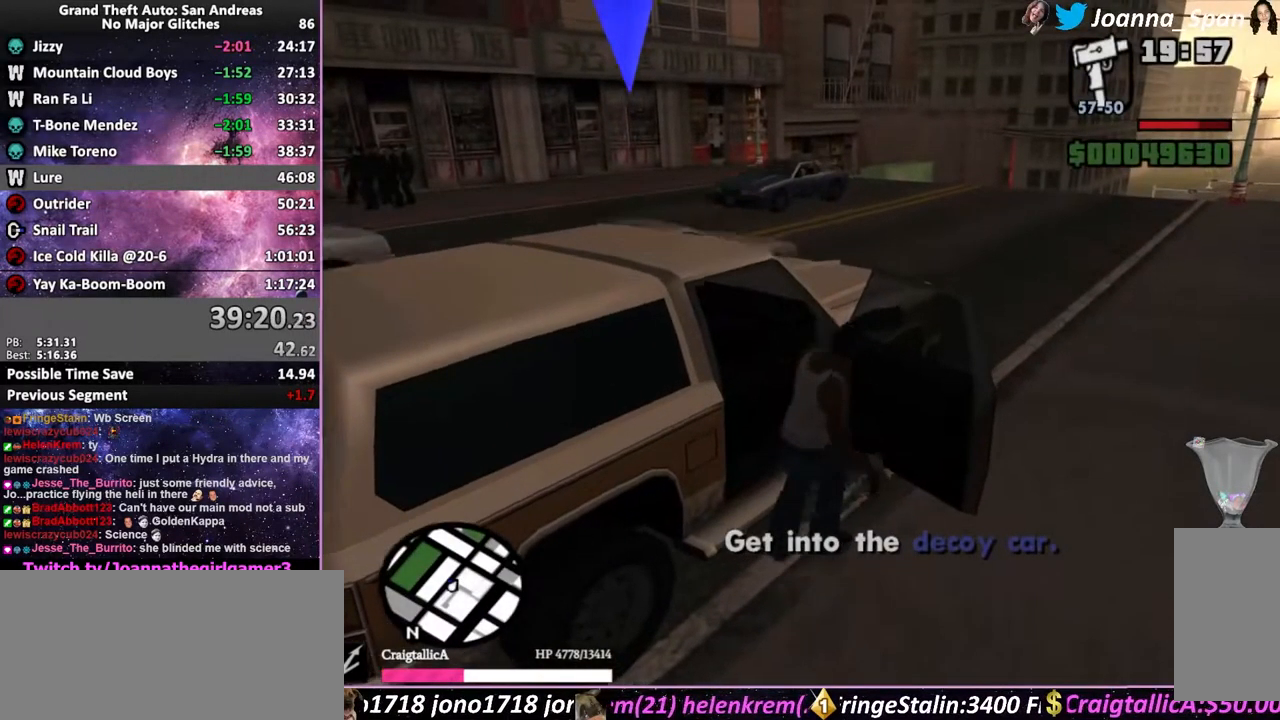
{"keys": ["shift_l", "w"], "mouse": [], "events": [[217, "w", "down"]]}
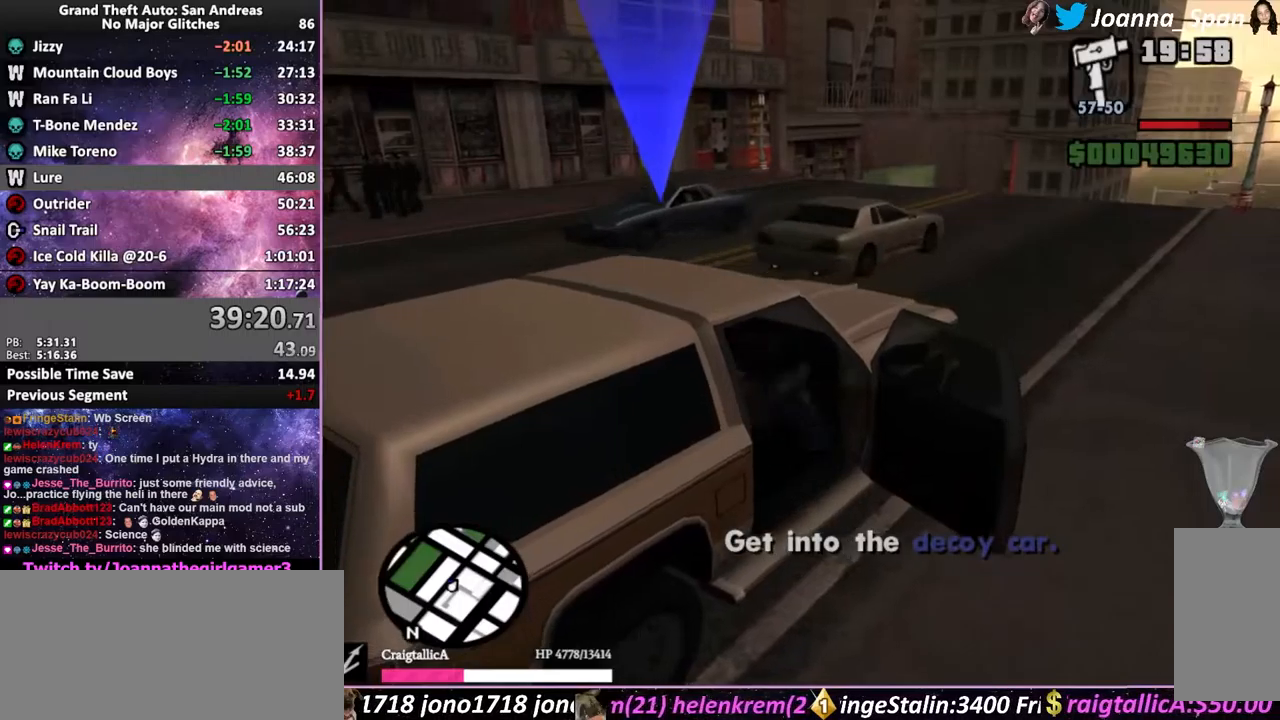
{"keys": ["shift_l", "w"], "mouse": [], "events": []}
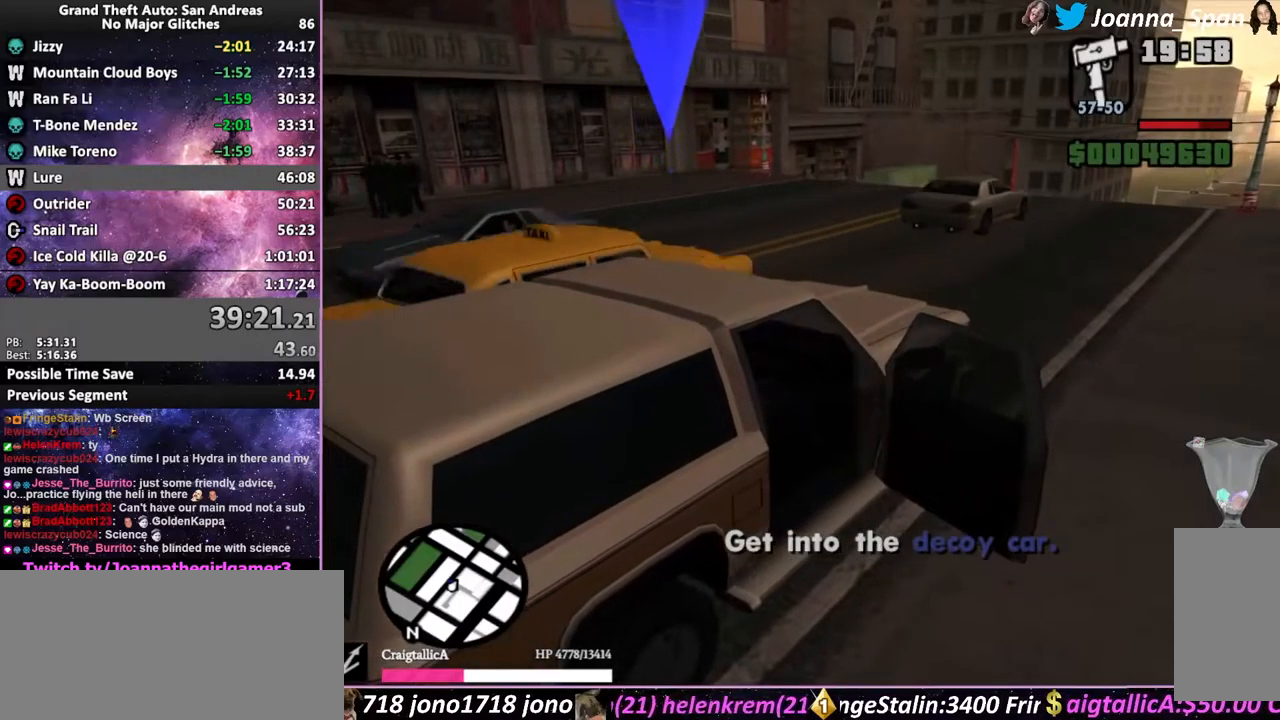
{"keys": ["shift_l", "w"], "mouse": [], "events": []}
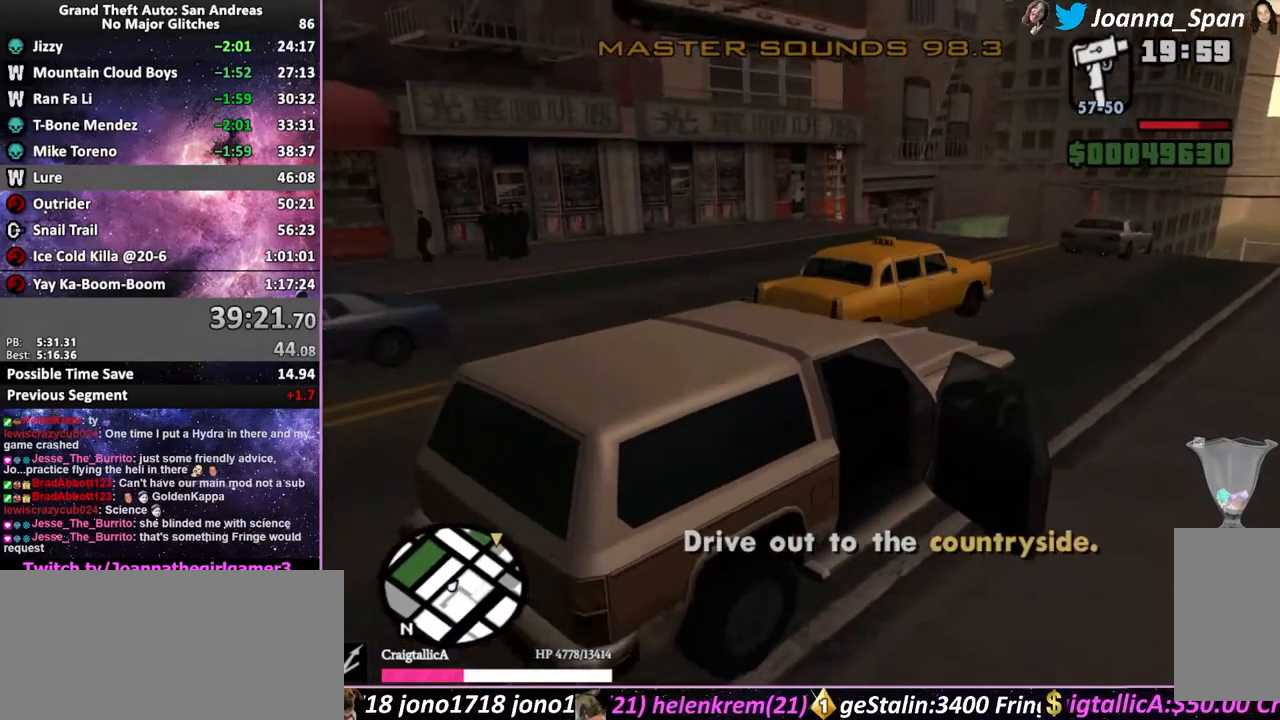
{"keys": ["shift_l", "w"], "mouse": [], "events": []}
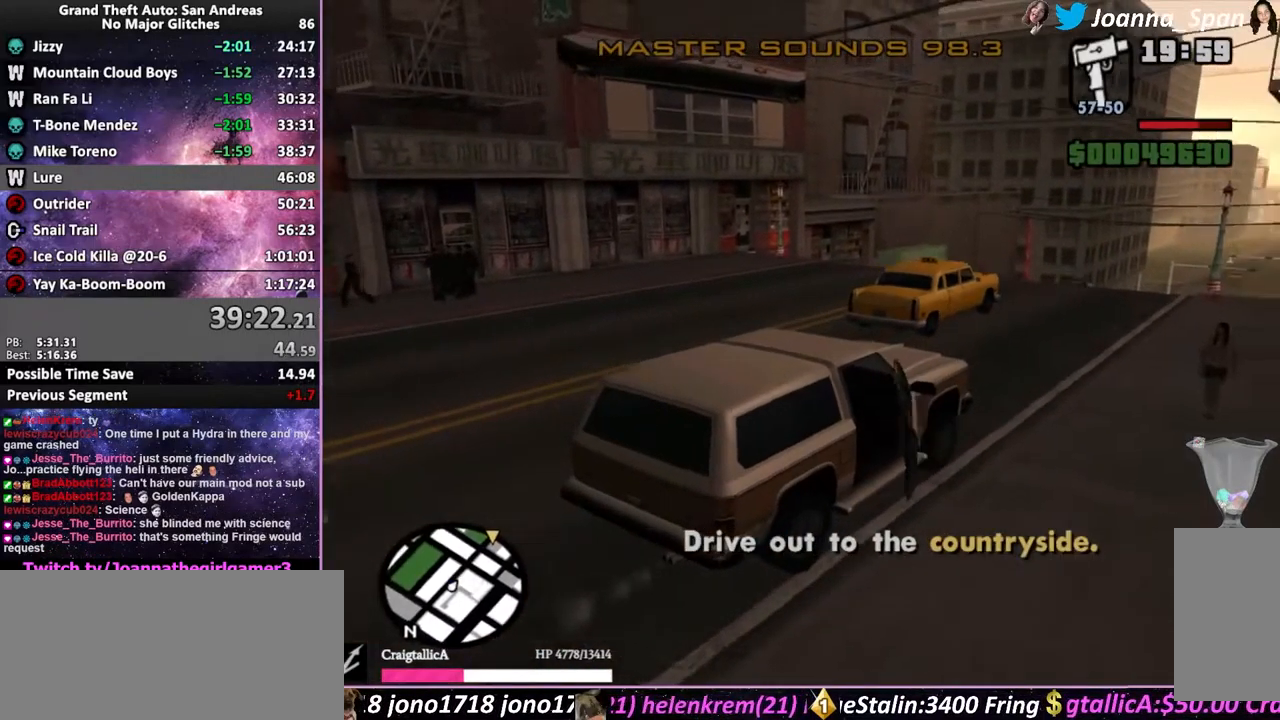
{"keys": ["w"], "mouse": [], "events": [[333, "a", "down"], [333, "f7", "down"], [350, "shift_l", "up"], [466, "a", "up"], [466, "f7", "up"]]}
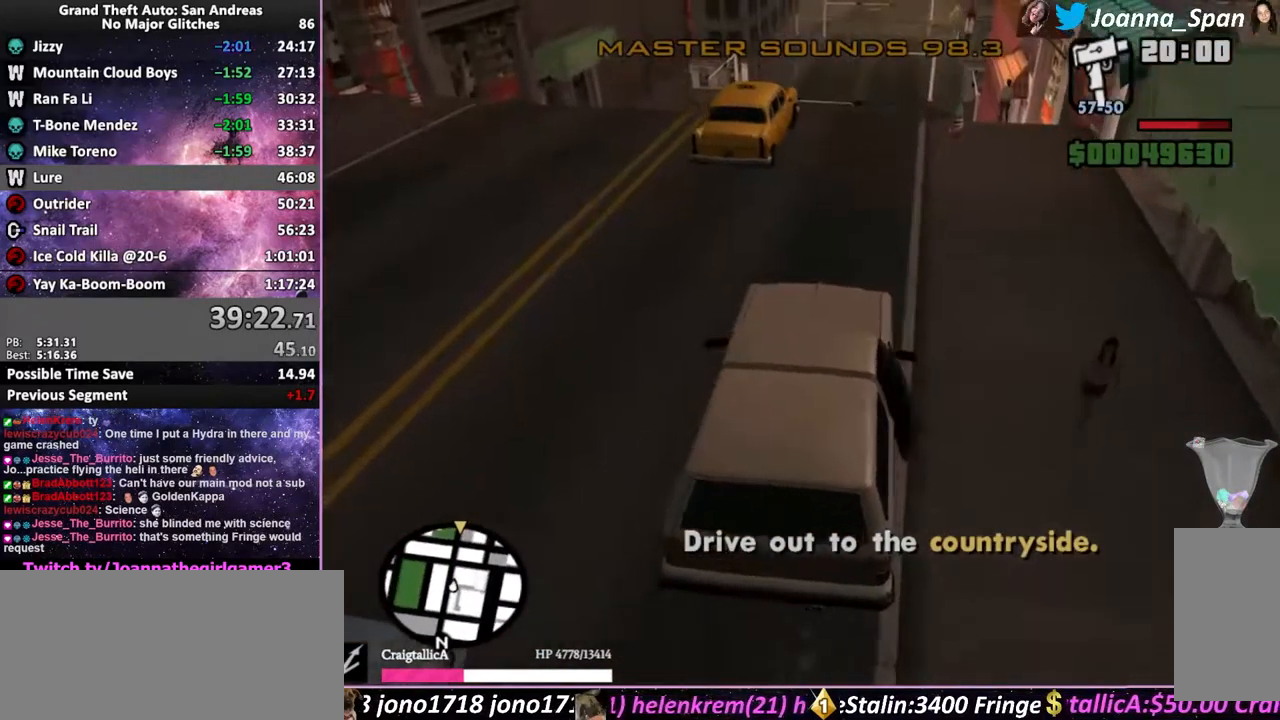
{"keys": ["w"], "mouse": [], "events": [[400, "d", "down"], [400, "f8", "down"], [483, "d", "up"], [483, "f8", "up"]]}
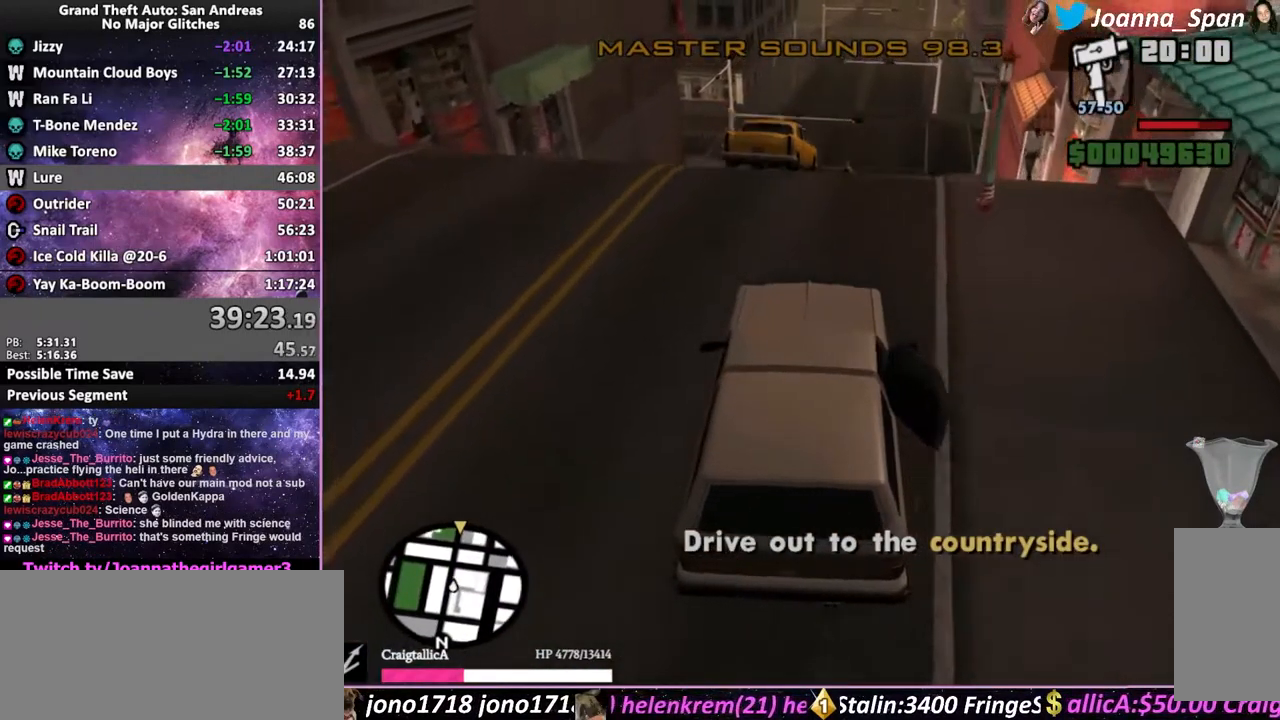
{"keys": ["w"], "mouse": [], "events": [[350, "d", "down"], [350, "f8", "down"], [500, "d", "up"], [500, "f8", "up"]]}
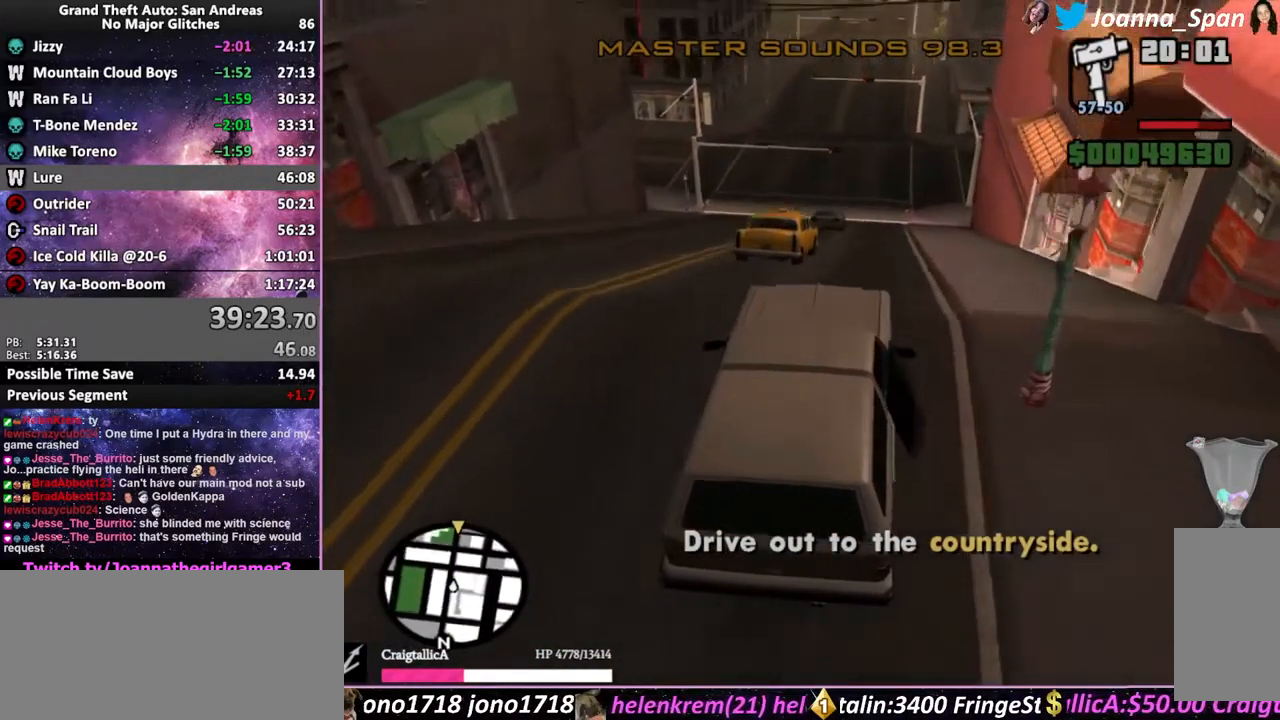
{"keys": ["w"], "mouse": [], "events": []}
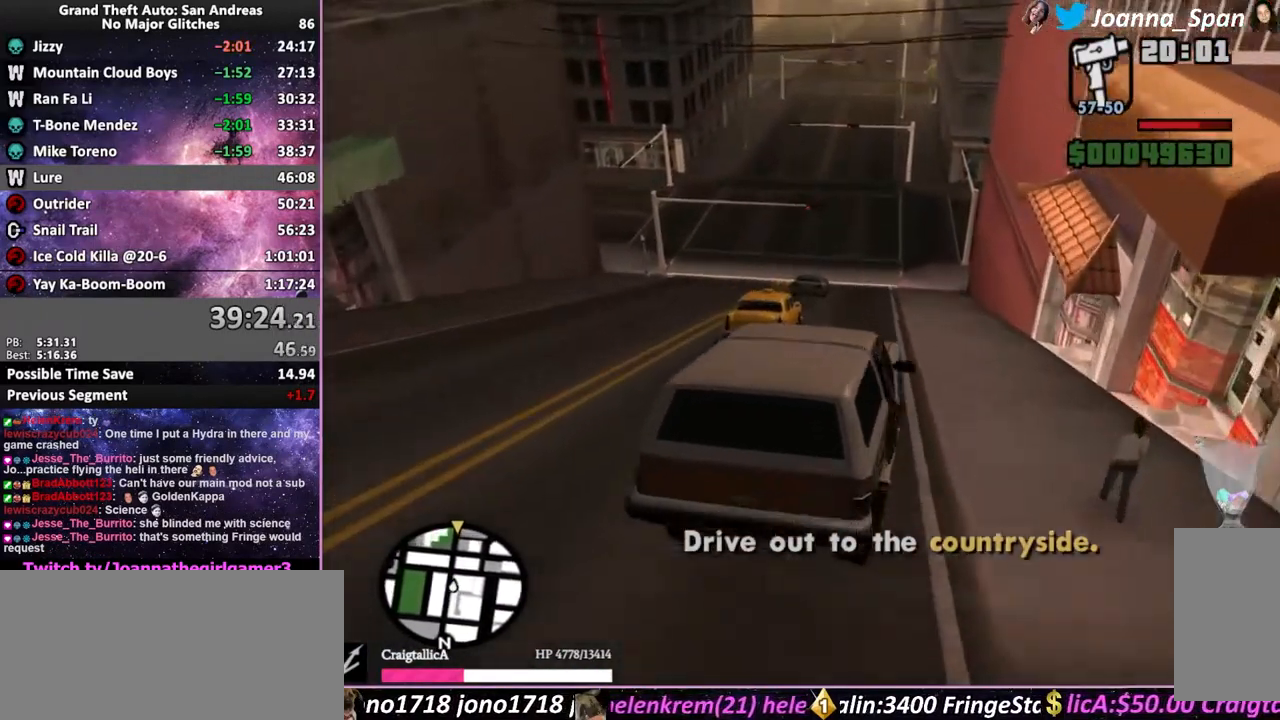
{"keys": ["a", "f7", "w"], "mouse": [], "events": [[466, "a", "down"], [466, "f7", "down"]]}
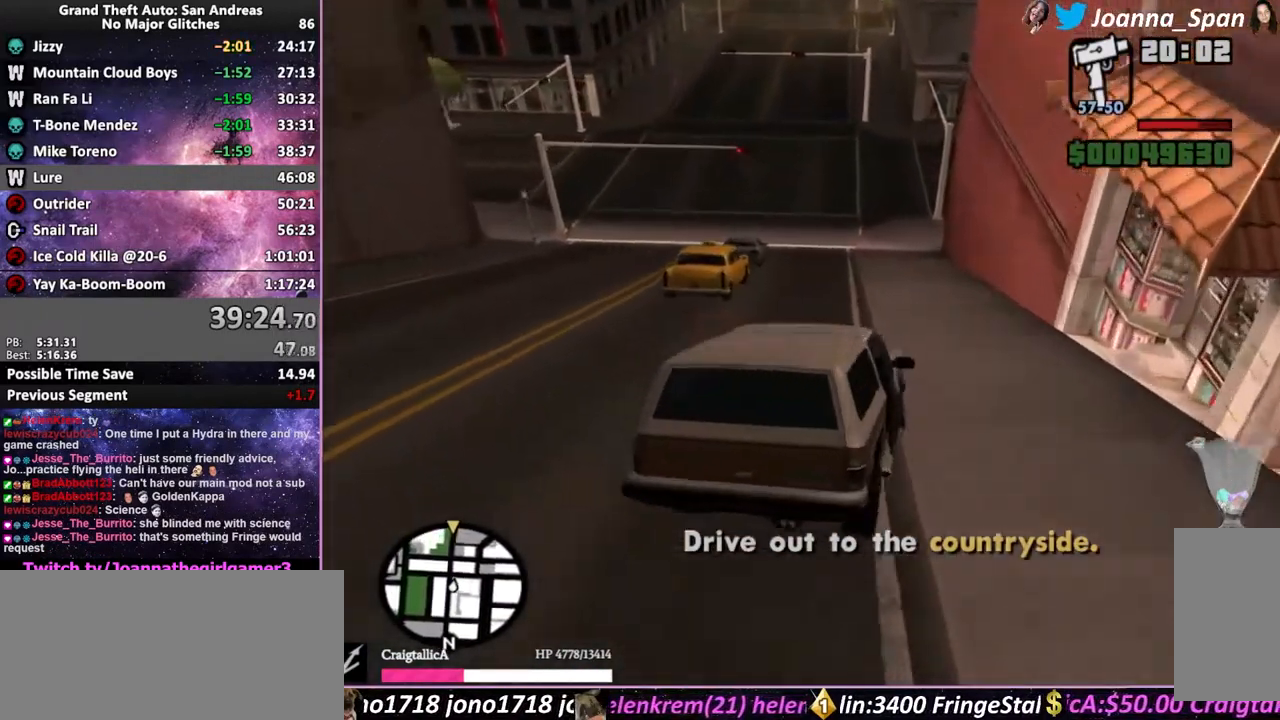
{"keys": ["w"], "mouse": [], "events": [[150, "a", "up"], [150, "f7", "up"], [333, "a", "down"], [333, "f7", "down"], [433, "a", "up"], [433, "f7", "up"]]}
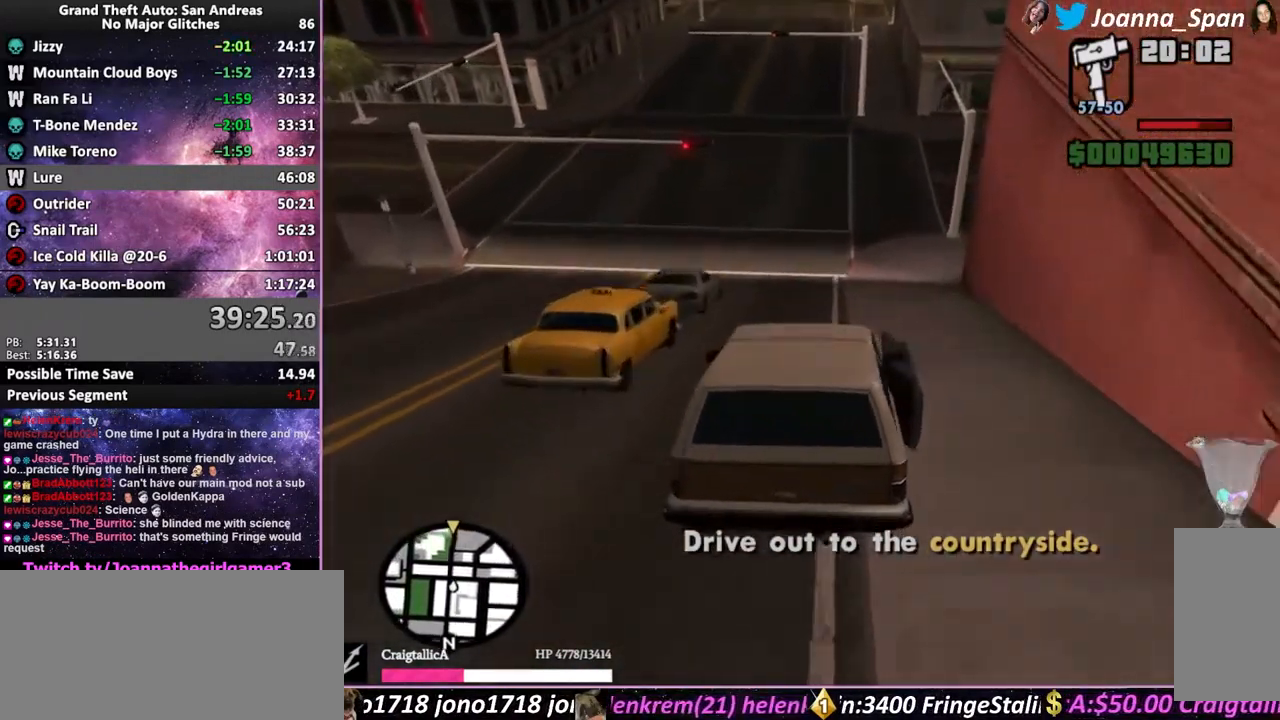
{"keys": ["w"], "mouse": [], "events": [[150, "a", "down"], [150, "f7", "down"], [316, "a", "up"], [316, "f7", "up"]]}
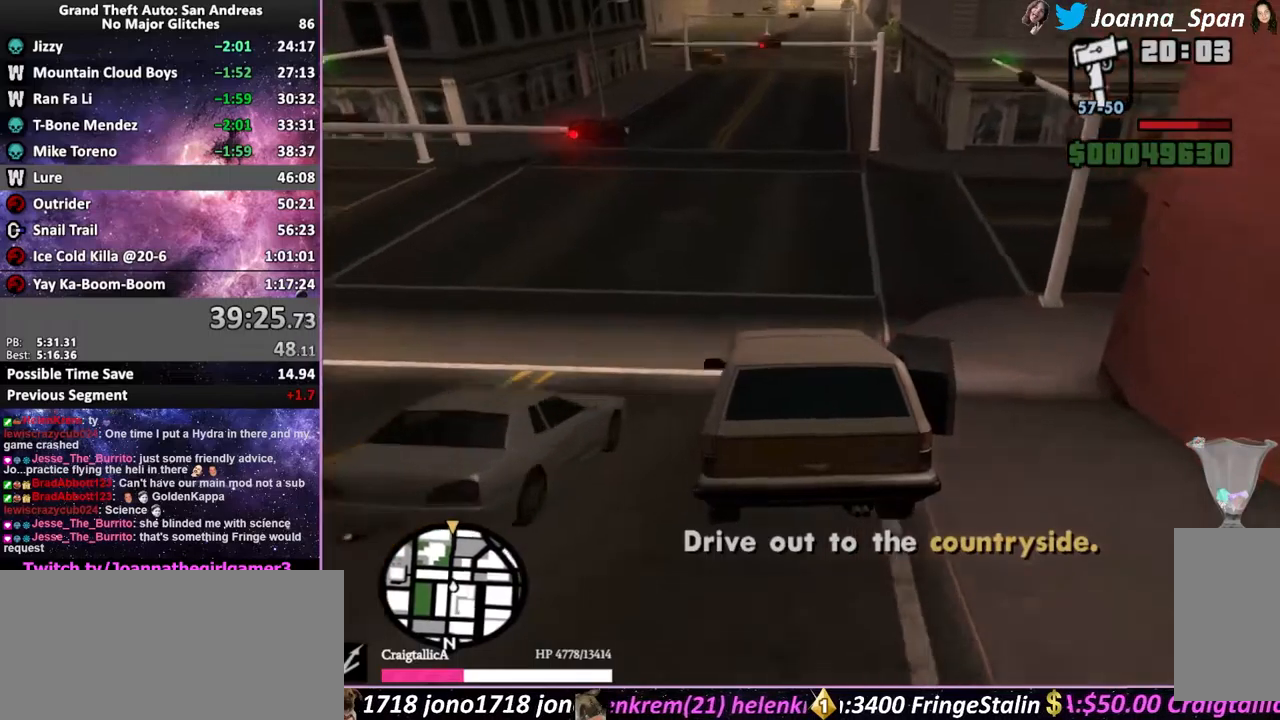
{"keys": ["d", "f8", "w"], "mouse": [], "events": [[66, "d", "down"], [66, "f8", "down"], [166, "d", "up"], [166, "f8", "up"], [500, "d", "down"], [500, "f8", "down"]]}
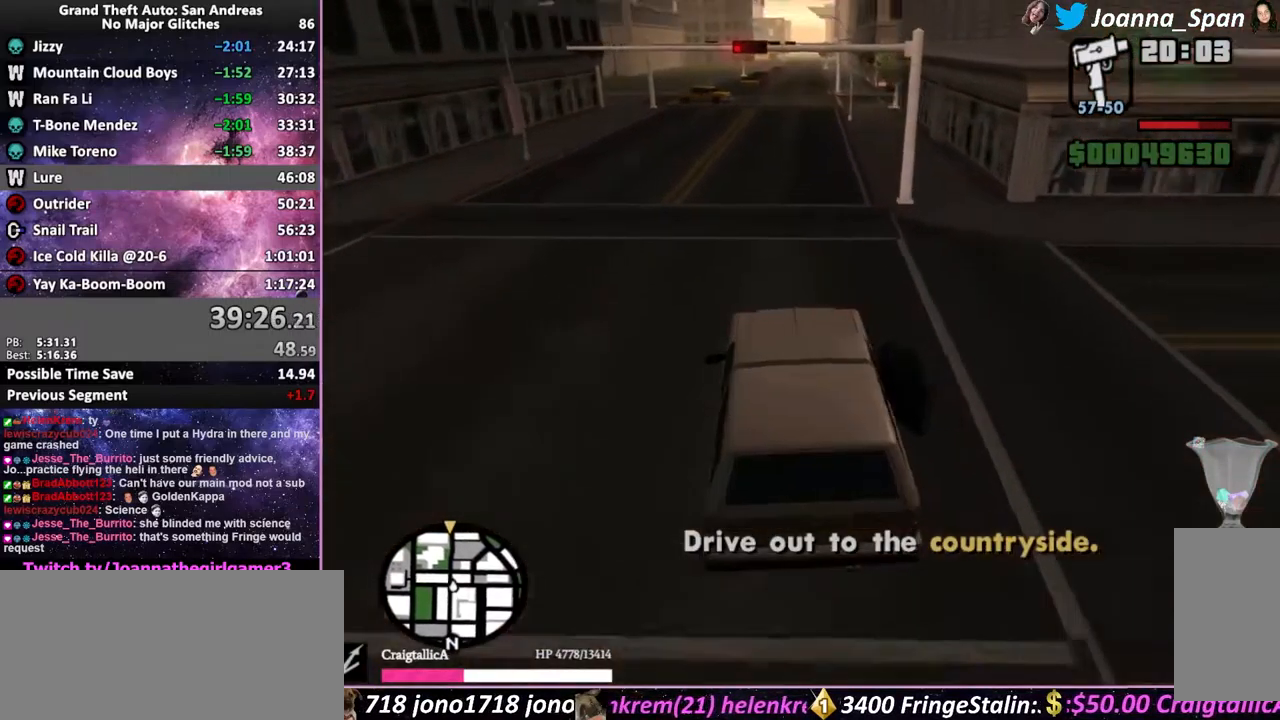
{"keys": ["w"], "mouse": [], "events": [[100, "d", "up"], [100, "f8", "up"]]}
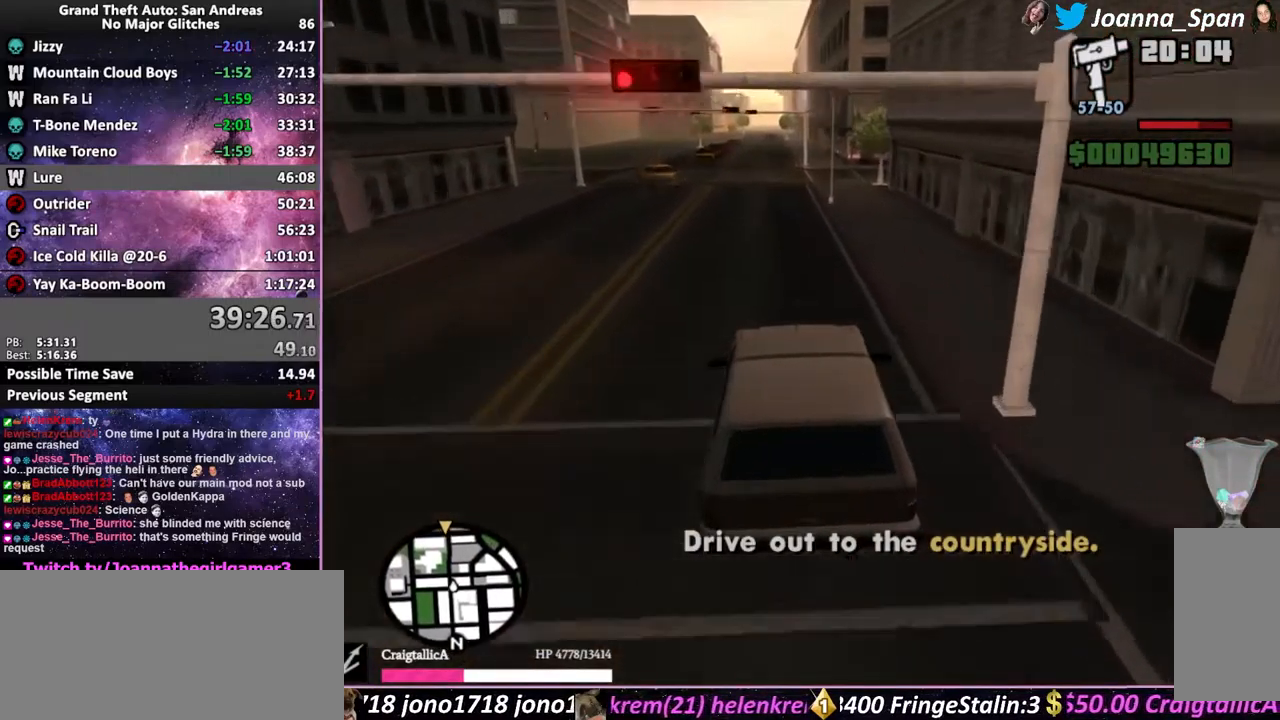
{"keys": ["w"], "mouse": [], "events": []}
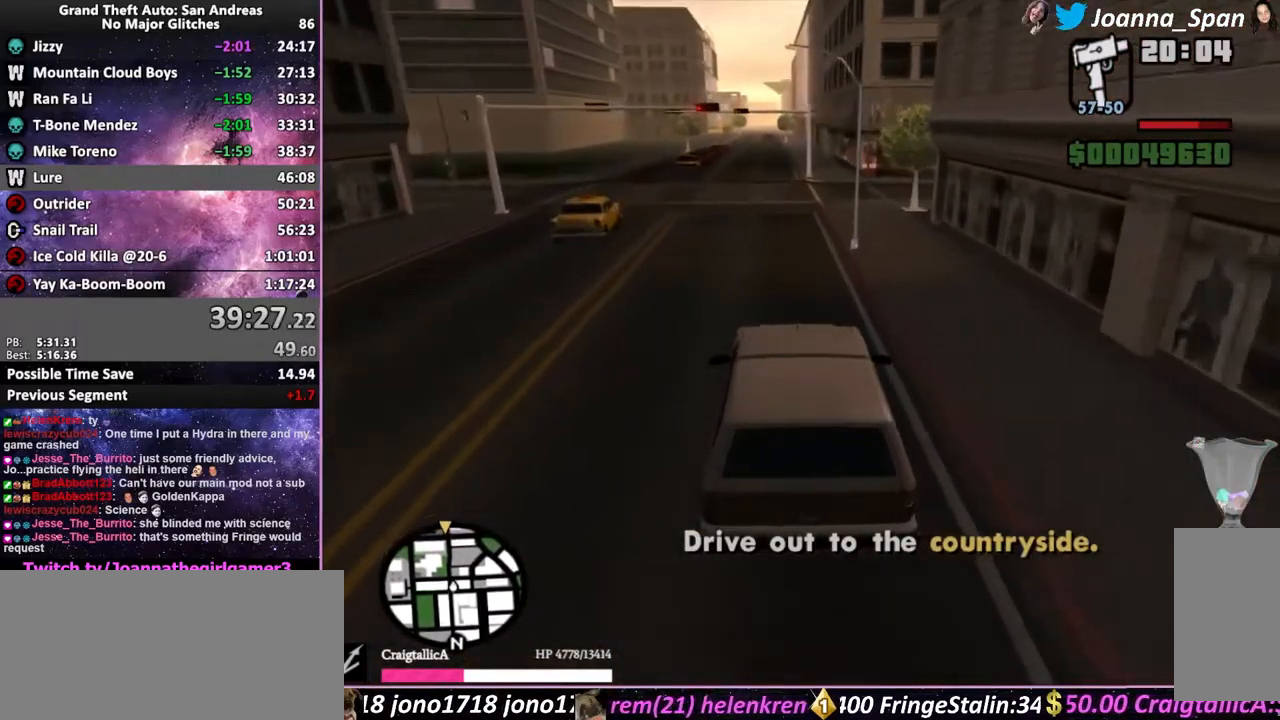
{"keys": ["w"], "mouse": [], "events": [[216, "a", "down"], [216, "f7", "down"], [333, "a", "up"], [333, "f7", "up"]]}
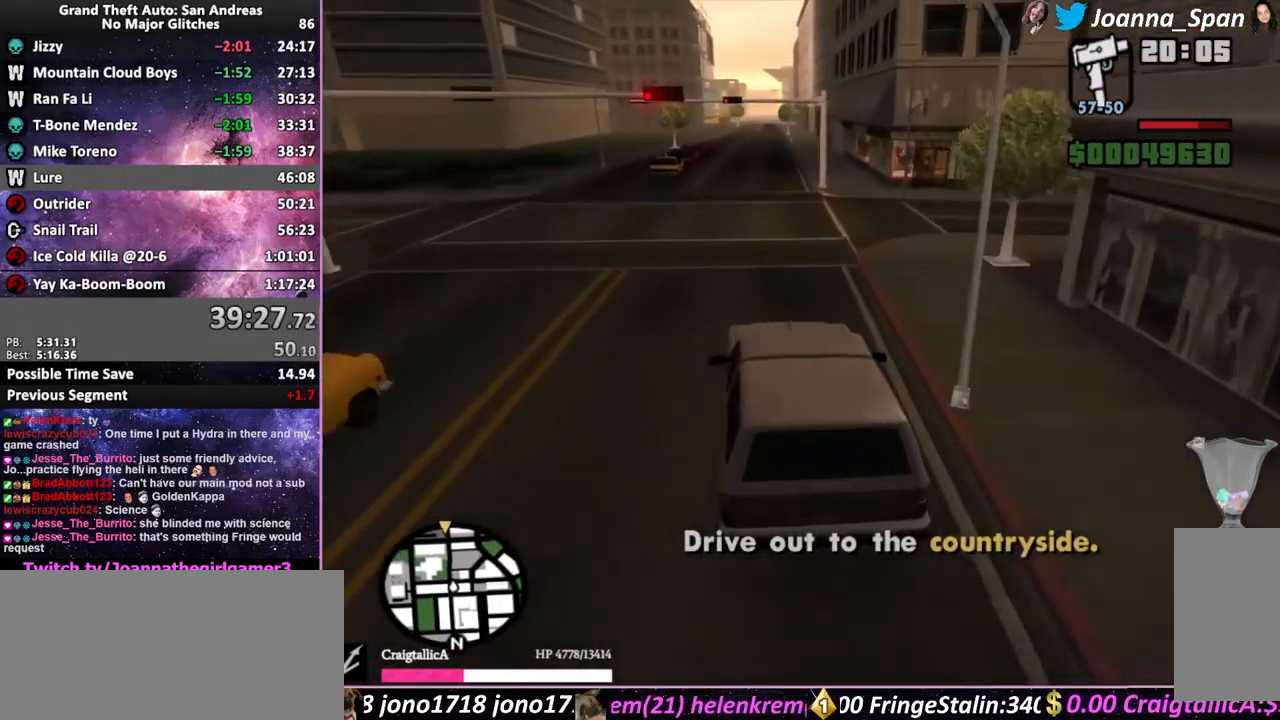
{"keys": ["w"], "mouse": [], "events": [[83, "d", "down"], [83, "f8", "down"], [200, "d", "up"], [200, "f8", "up"]]}
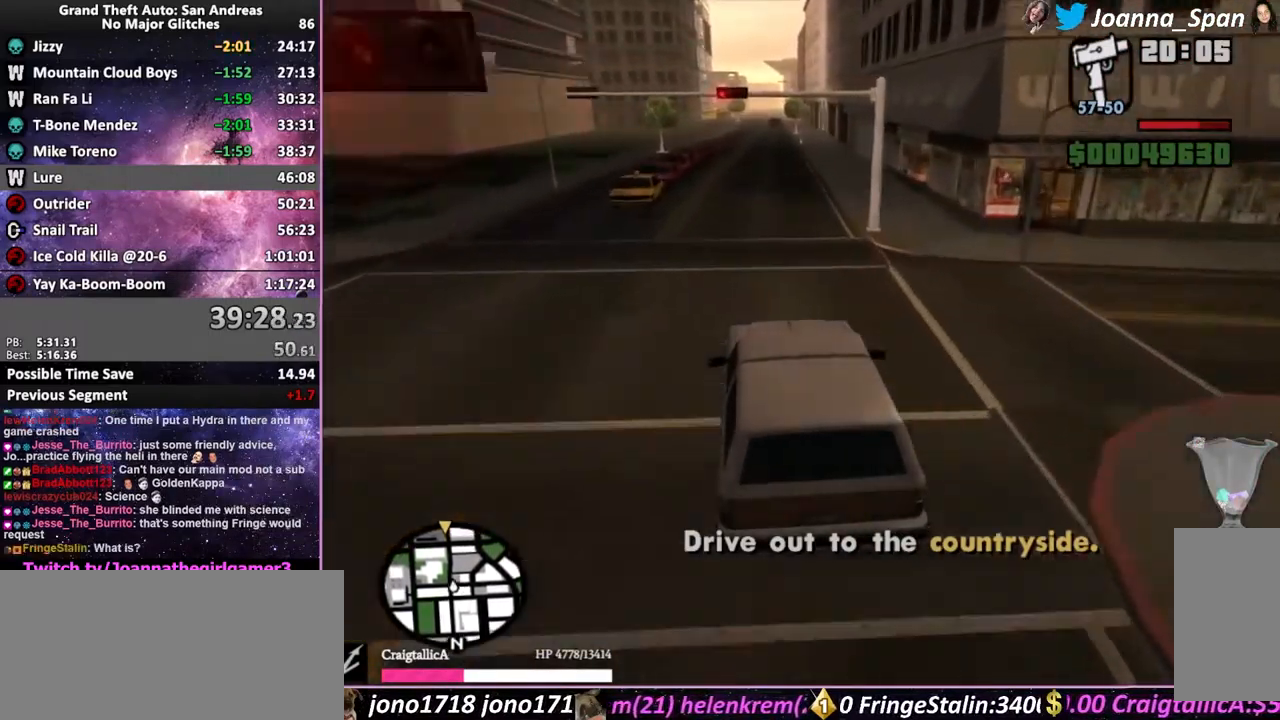
{"keys": ["w"], "mouse": [], "events": [[100, "d", "down"], [100, "f8", "down"], [166, "d", "up"], [166, "f8", "up"]]}
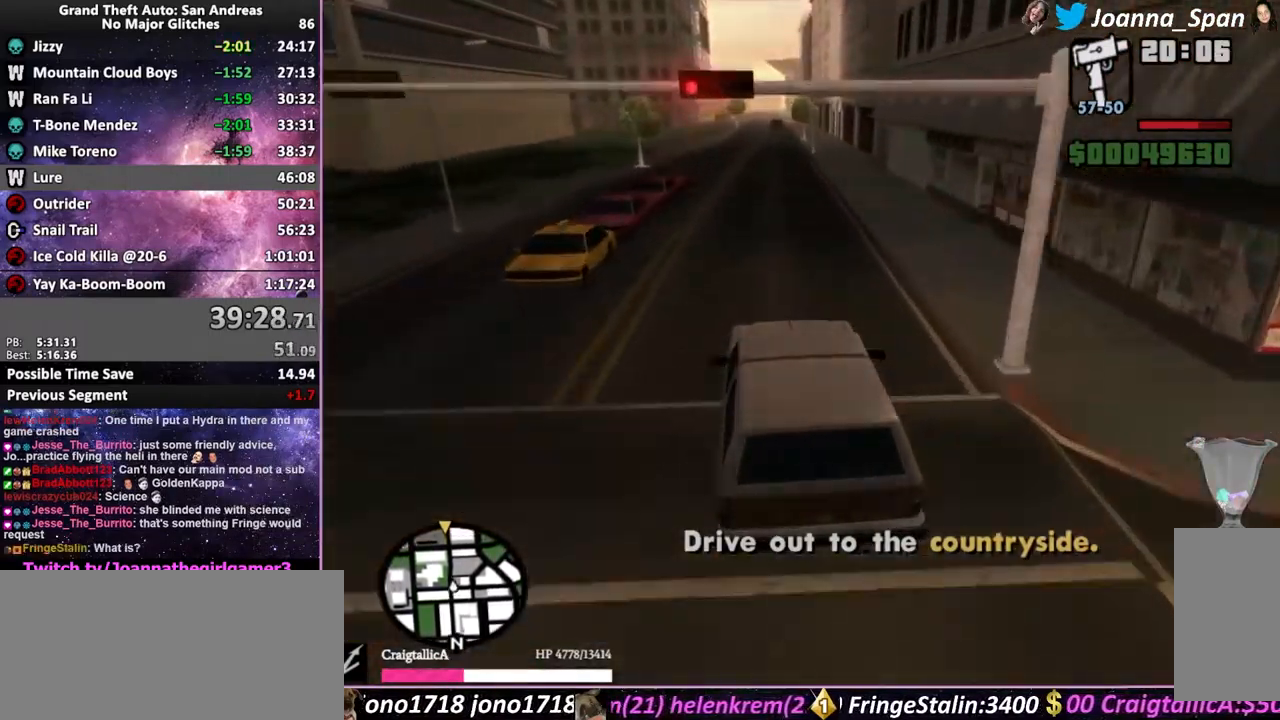
{"keys": ["w"], "mouse": [], "events": []}
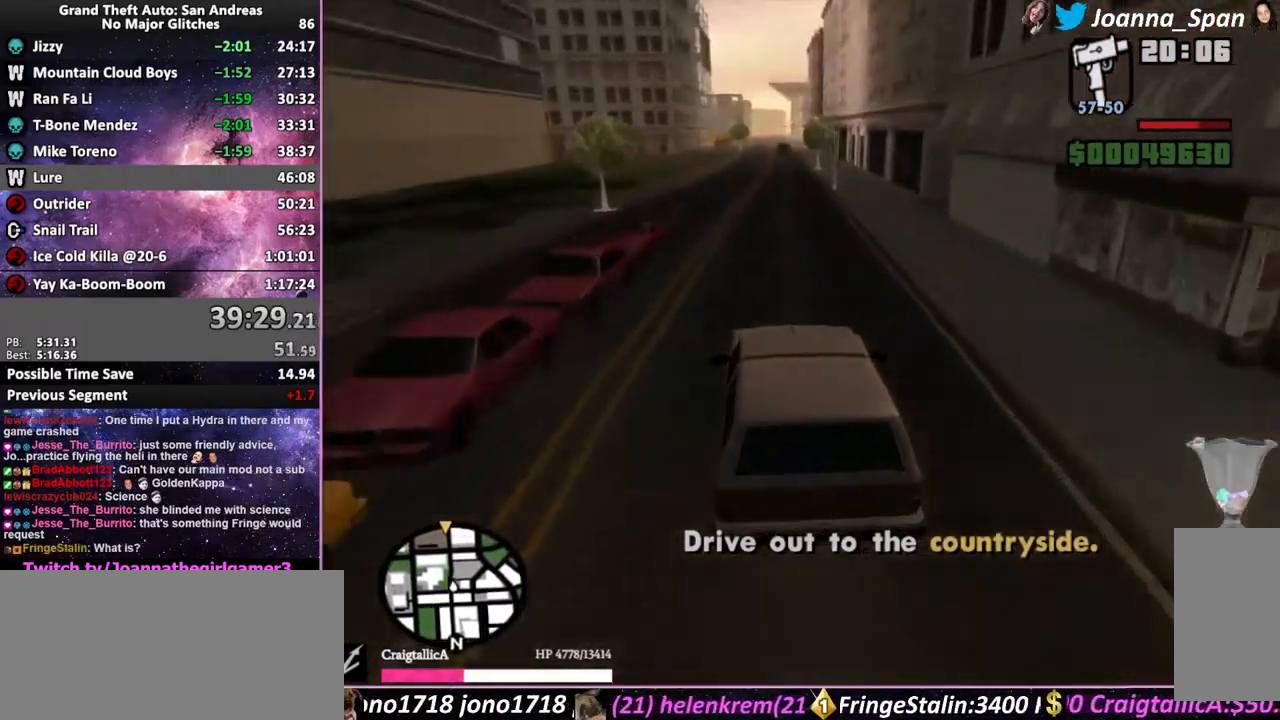
{"keys": ["w"], "mouse": [], "events": []}
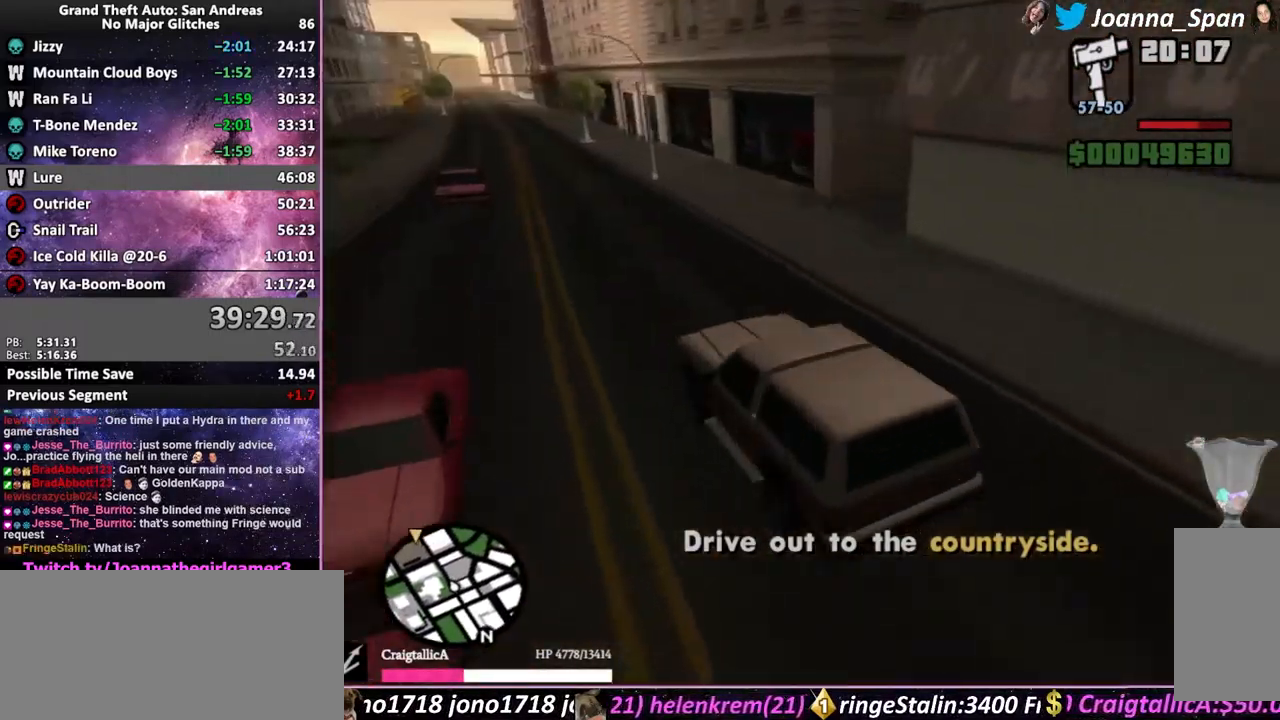
{"keys": ["w"], "mouse": [], "events": [[33, "d", "down"], [33, "f8", "down"], [100, "d", "up"], [100, "f8", "up"]]}